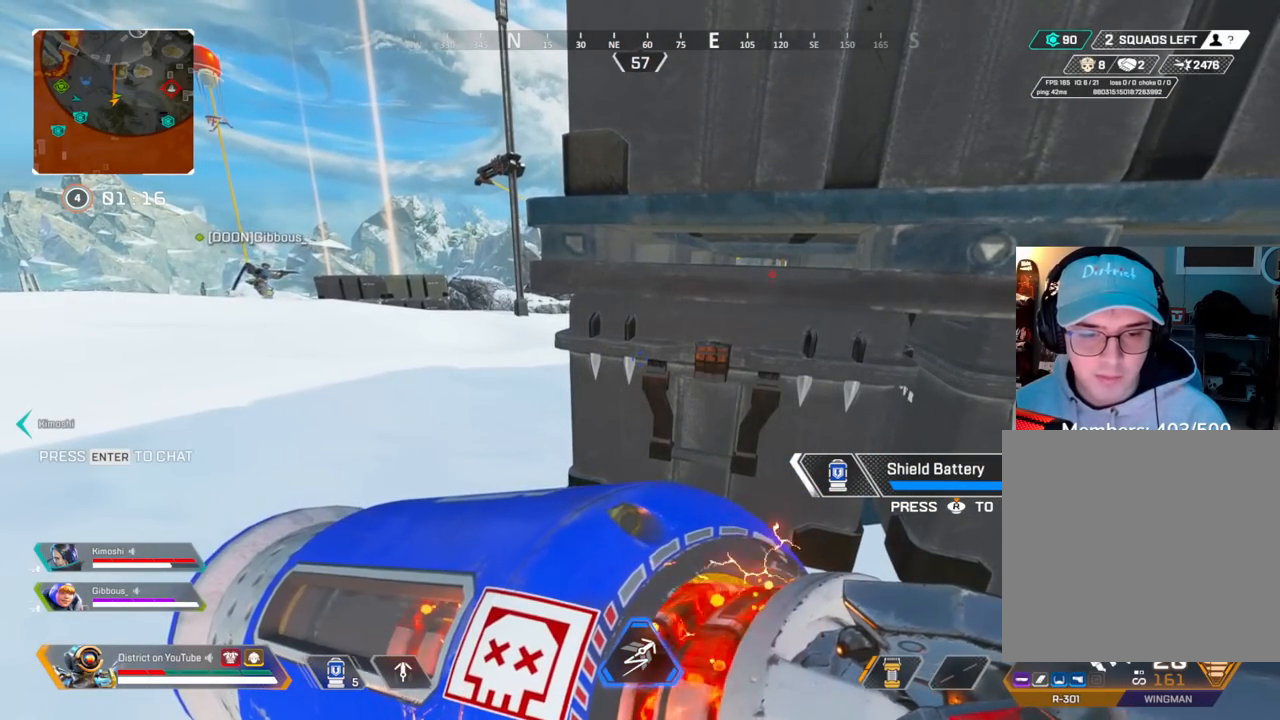
Gameplay with a controller (Xbox layout); each line is a JSON object with the inputs held at the frame after it. "events" lists button and stick changes between this image and that frame as [ms after this image, input, new state], when the widget could be followed in between.
{"buttons": ["Y"], "left_stick": "center", "right_stick": "center", "events": []}
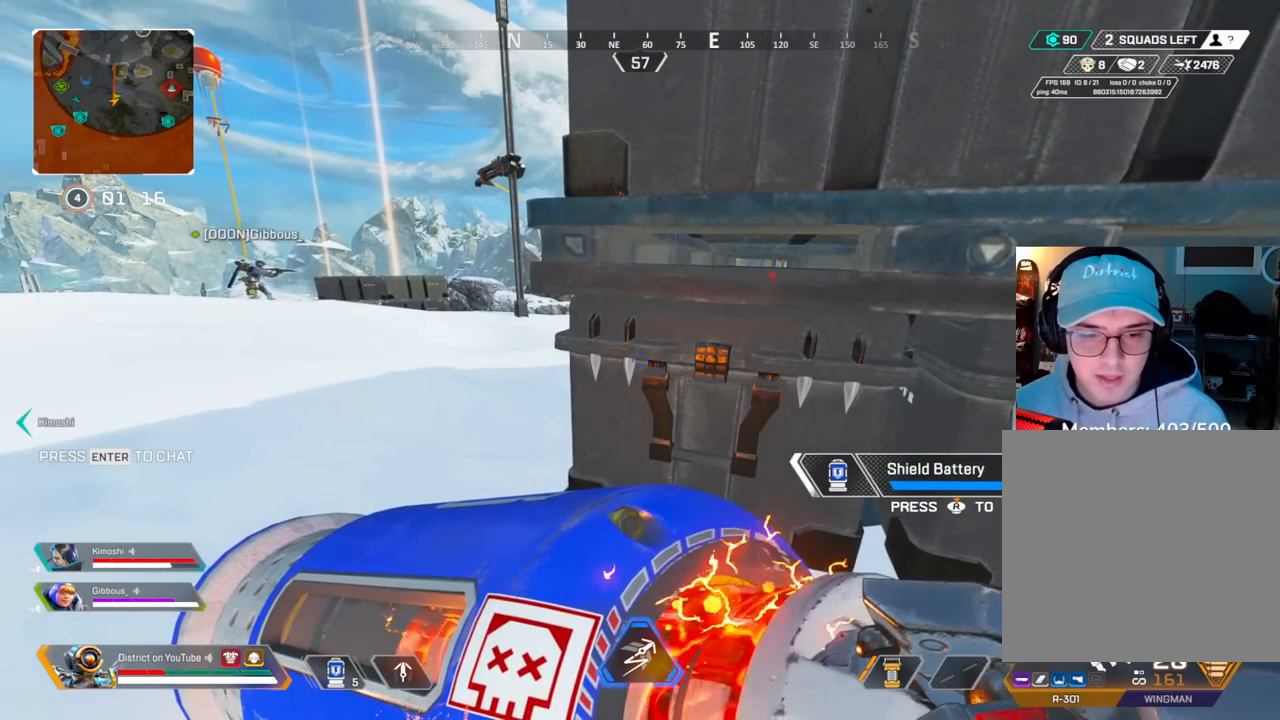
{"buttons": ["Y"], "left_stick": "center", "right_stick": "center", "events": [[167, "Y", "up"], [183, "Y", "down"]]}
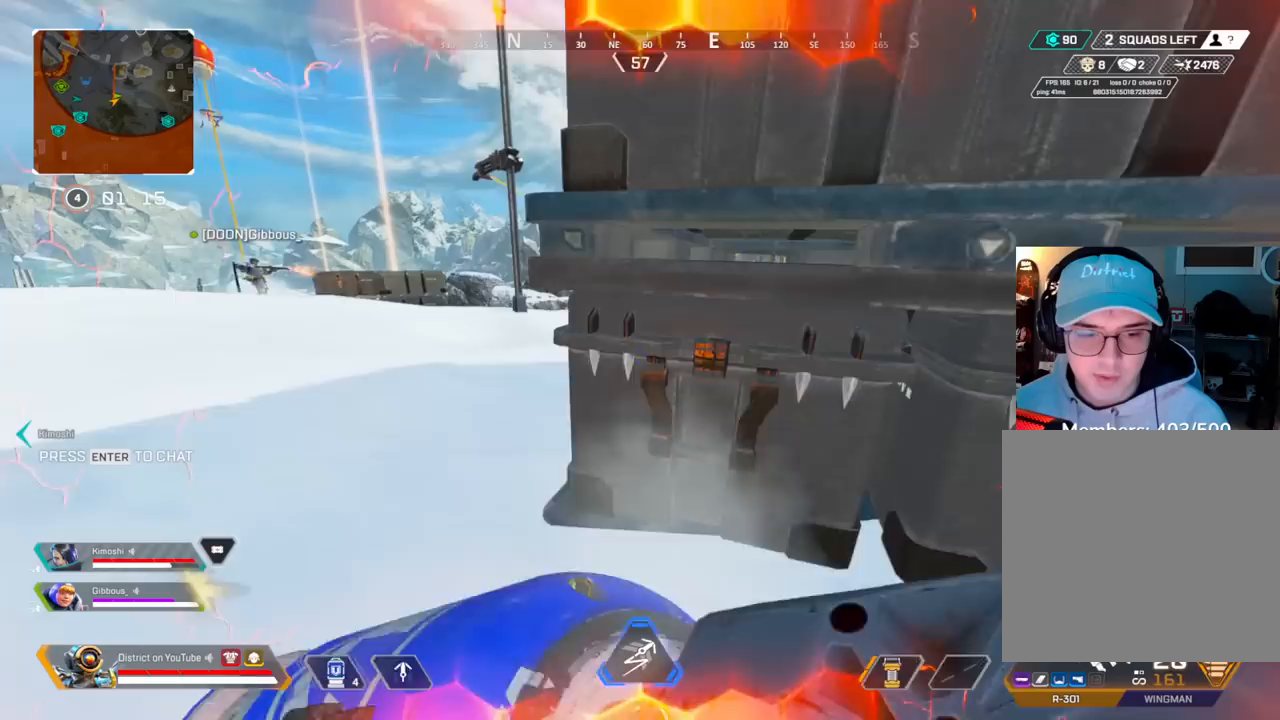
{"buttons": [], "left_stick": "up-left", "right_stick": "center", "events": [[33, "R3", "down"], [333, "R3", "up"], [333, "Y", "up"], [383, "left_stick", "up-left"], [383, "right_stick", "left"], [467, "right_stick", "center"]]}
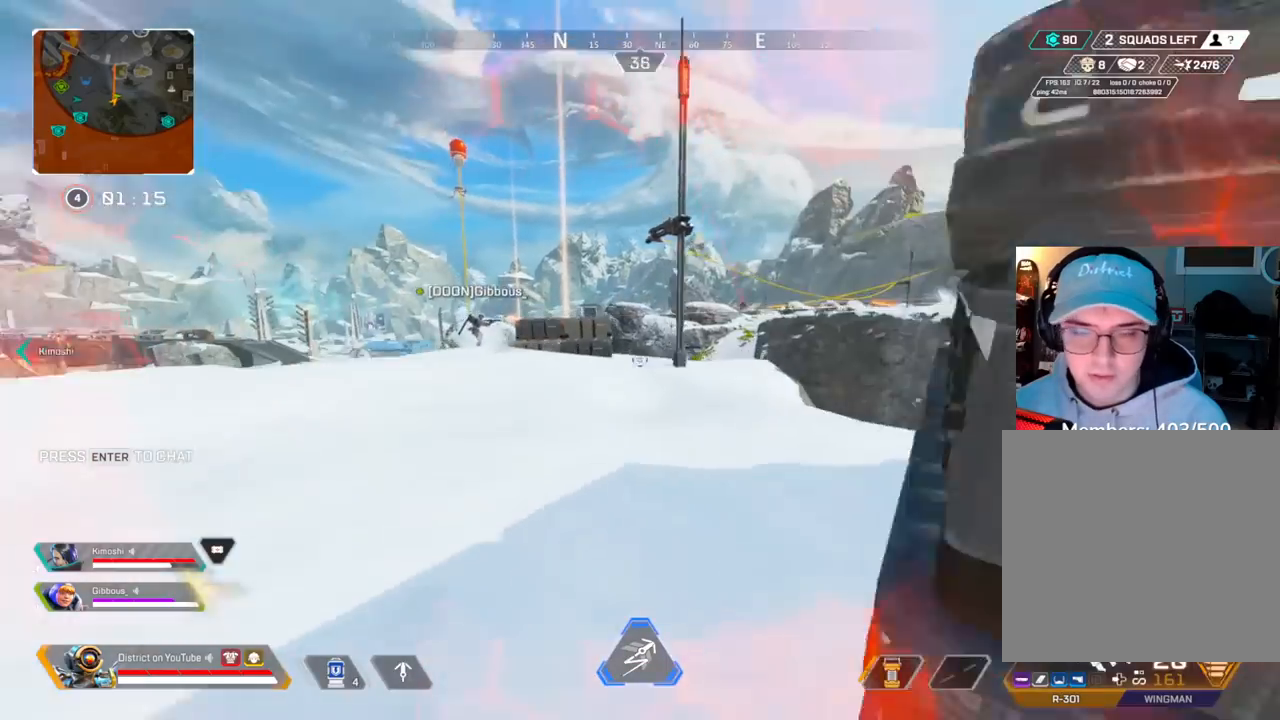
{"buttons": [], "left_stick": "up-left", "right_stick": "center", "events": []}
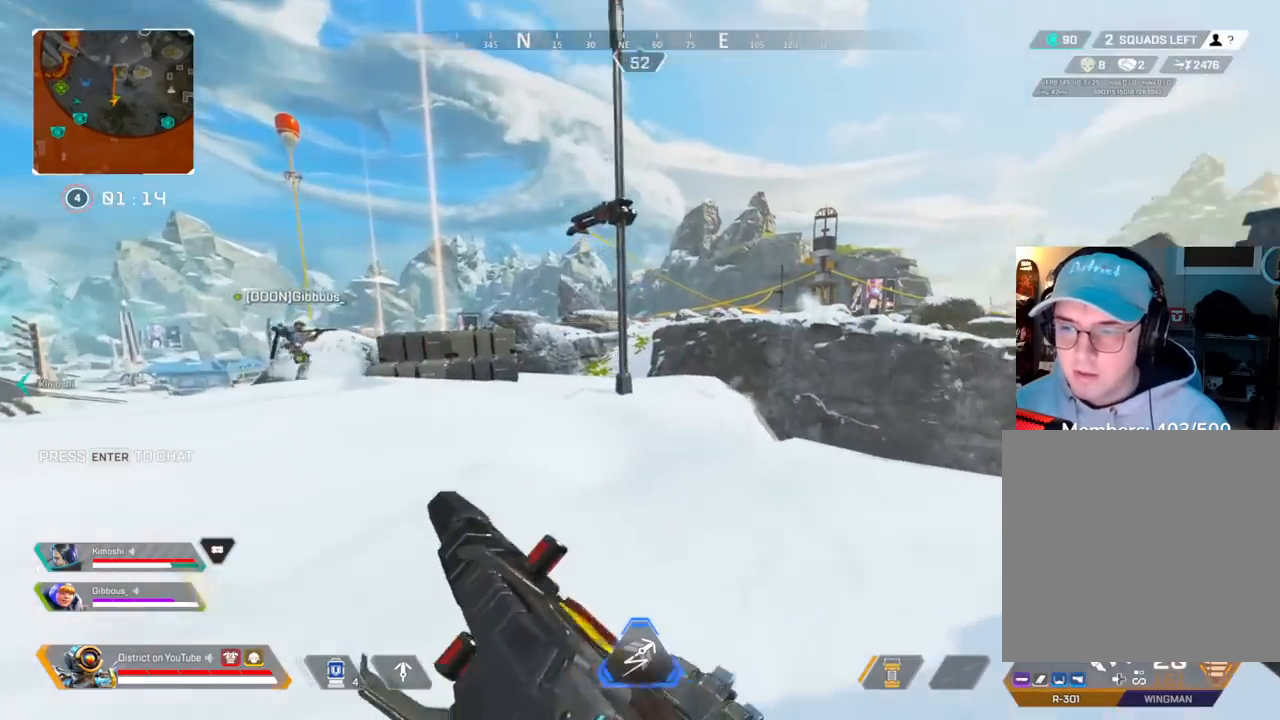
{"buttons": ["R3"], "left_stick": "up-left", "right_stick": "right", "events": [[50, "right_stick", "left"], [233, "R3", "down"], [450, "right_stick", "right"]]}
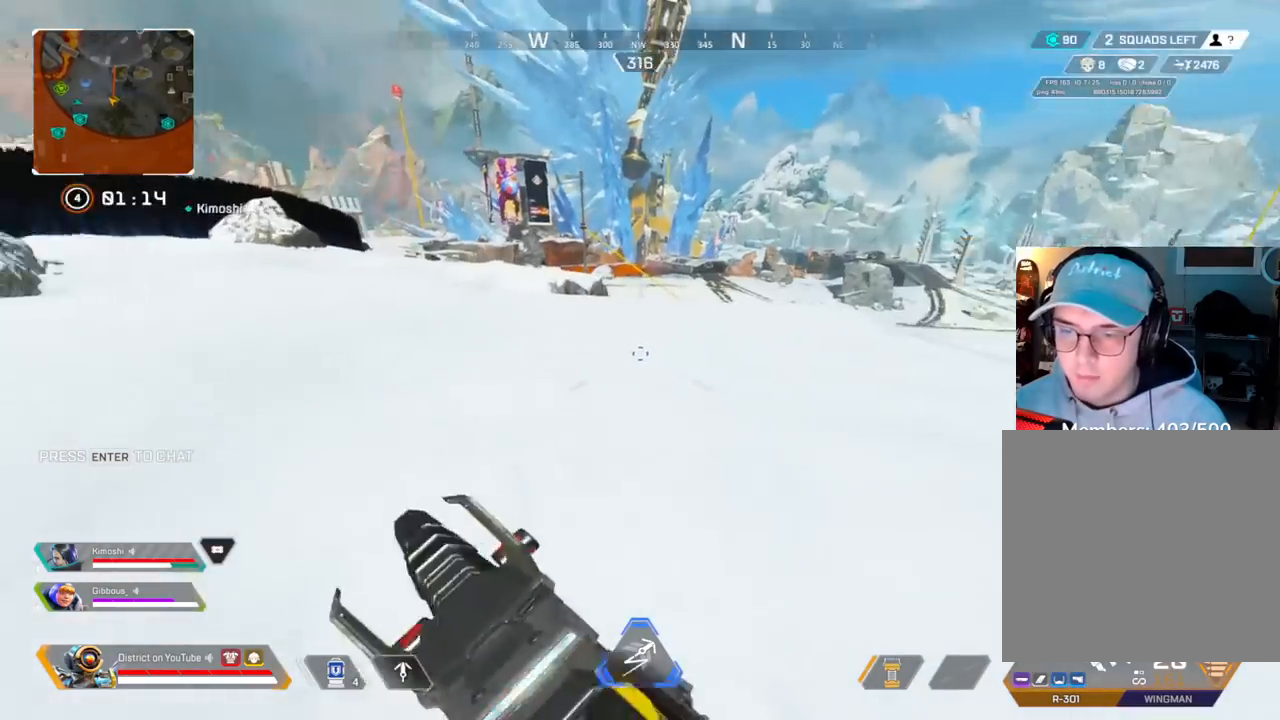
{"buttons": [], "left_stick": "up", "right_stick": "right", "events": [[33, "R3", "up"], [67, "left_stick", "up"]]}
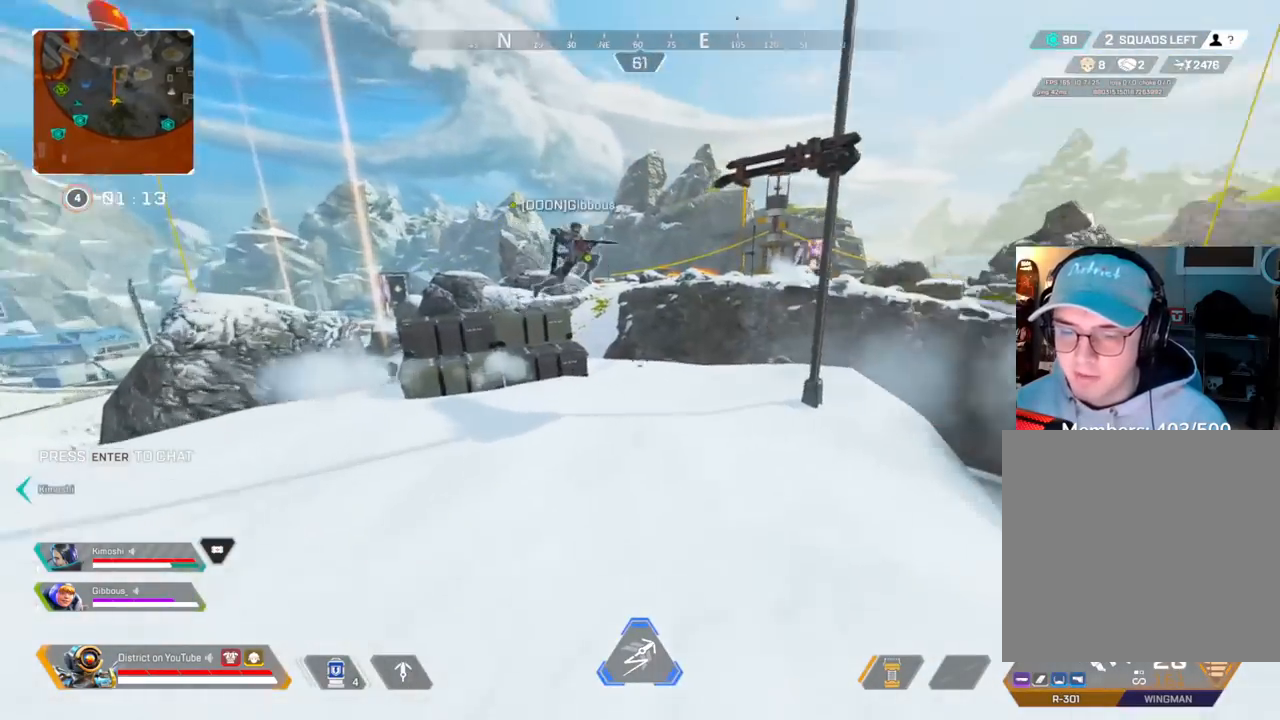
{"buttons": [], "left_stick": "up", "right_stick": "center", "events": [[133, "right_stick", "center"]]}
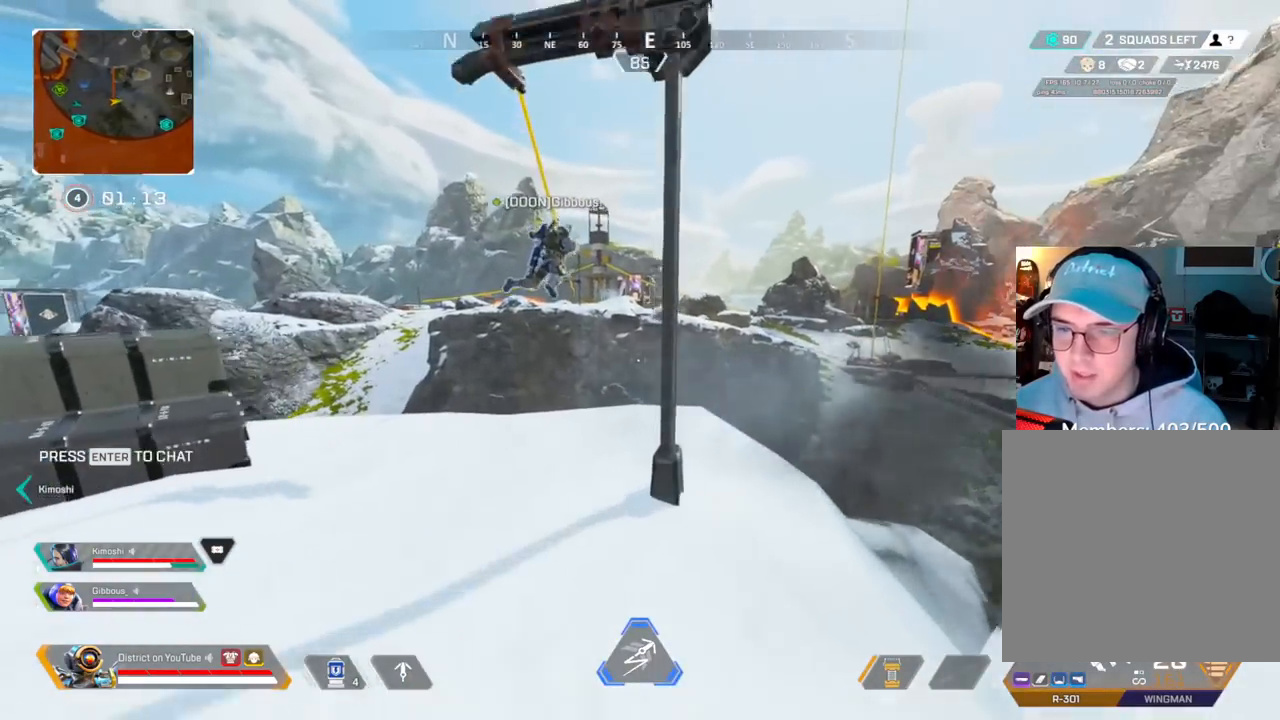
{"buttons": ["X", "Y"], "left_stick": "right", "right_stick": "center", "events": [[50, "Y", "down"], [283, "A", "down"], [283, "right_stick", "up"], [350, "left_stick", "right"], [367, "A", "up"], [383, "right_stick", "center"], [467, "X", "down"]]}
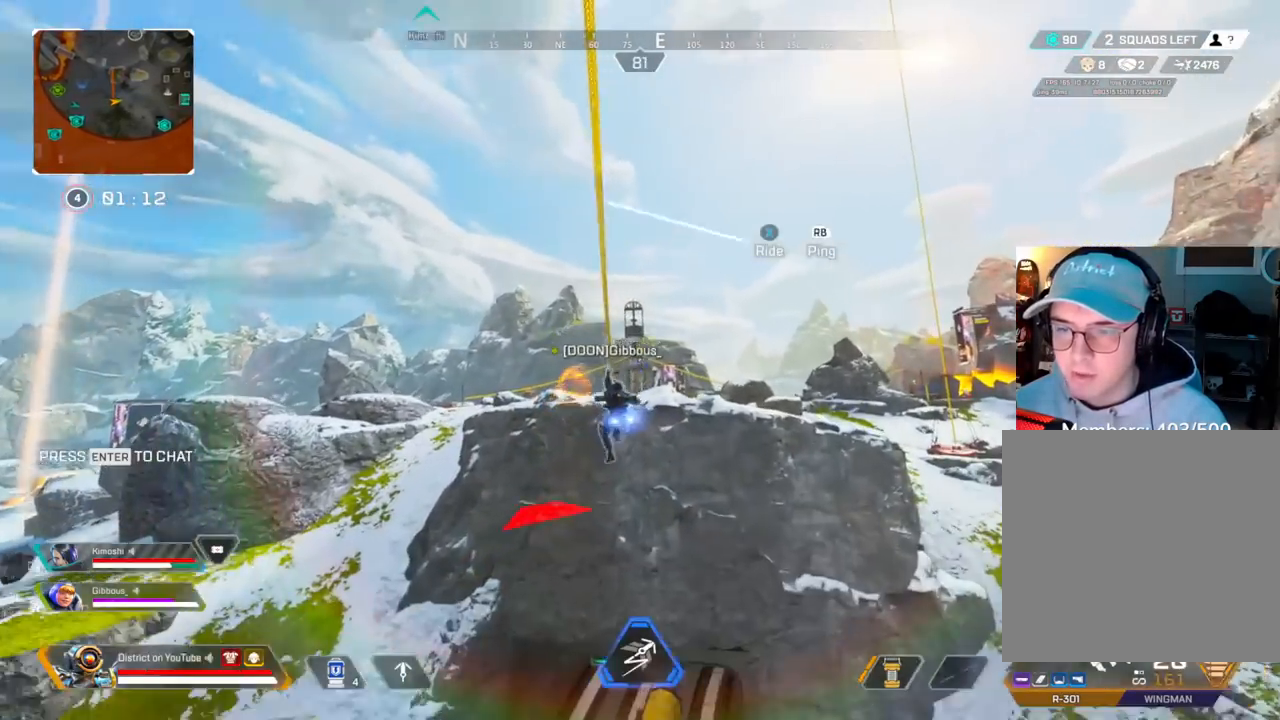
{"buttons": [], "left_stick": "center", "right_stick": "center", "events": [[17, "Y", "up"], [50, "X", "up"], [200, "left_stick", "up"], [267, "left_stick", "center"]]}
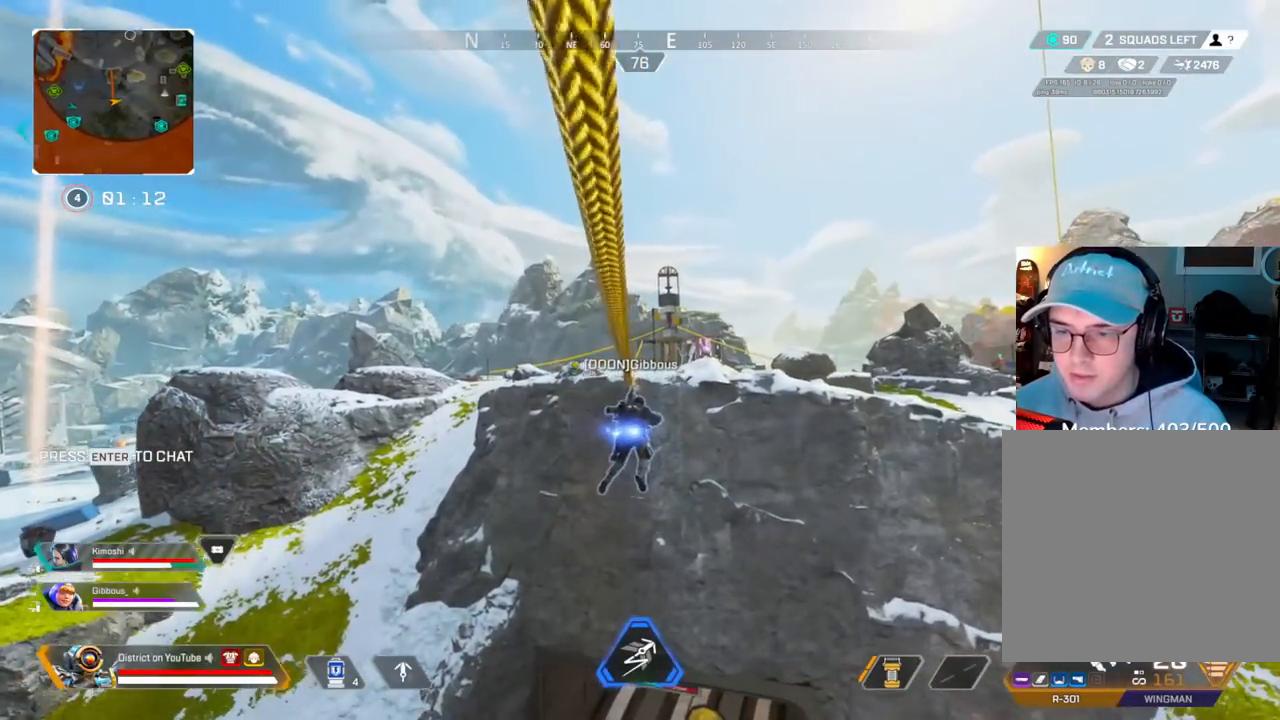
{"buttons": [], "left_stick": "center", "right_stick": "center", "events": []}
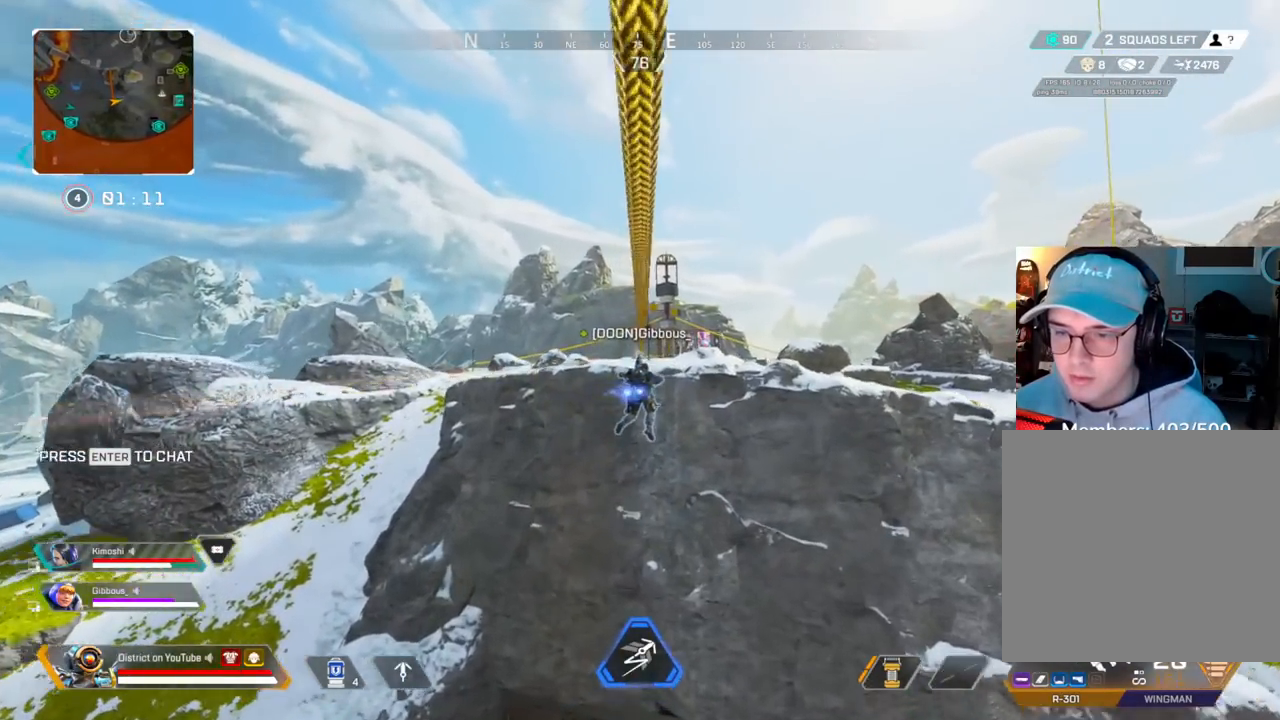
{"buttons": [], "left_stick": "center", "right_stick": "center", "events": [[300, "A", "down"], [400, "A", "up"]]}
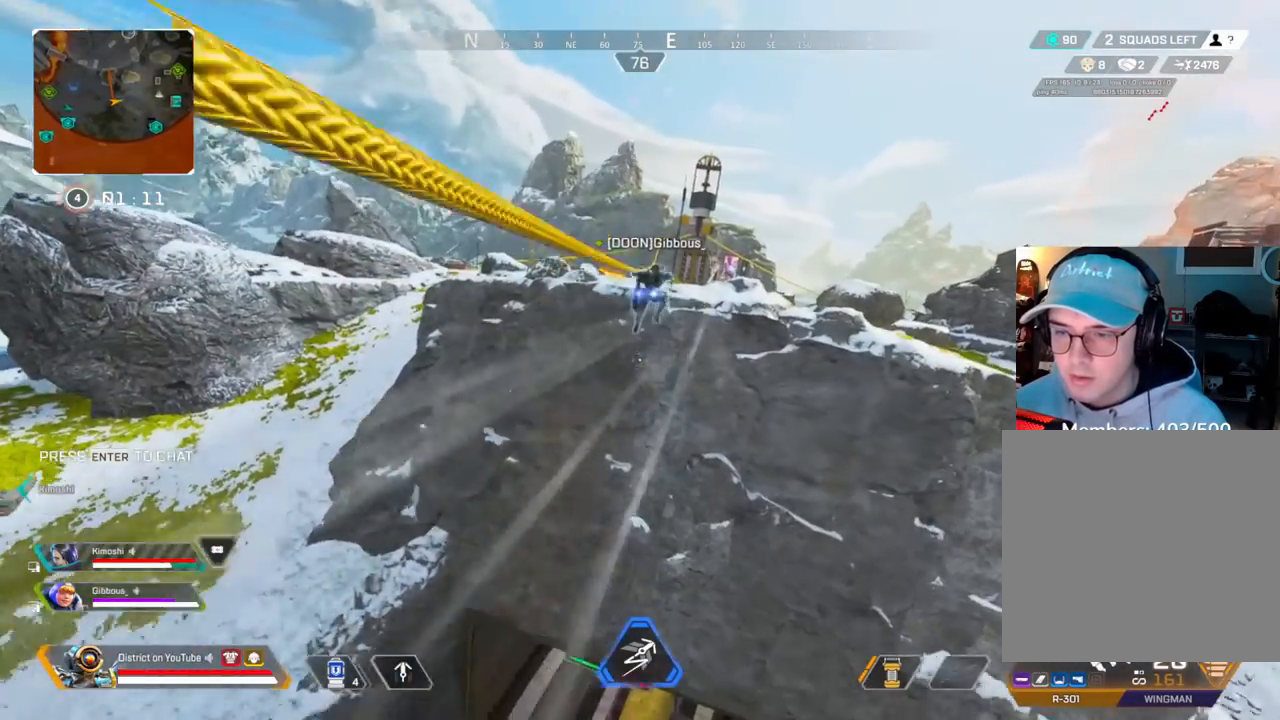
{"buttons": [], "left_stick": "right", "right_stick": "center", "events": [[50, "left_stick", "right"], [250, "R3", "down"], [367, "R3", "up"]]}
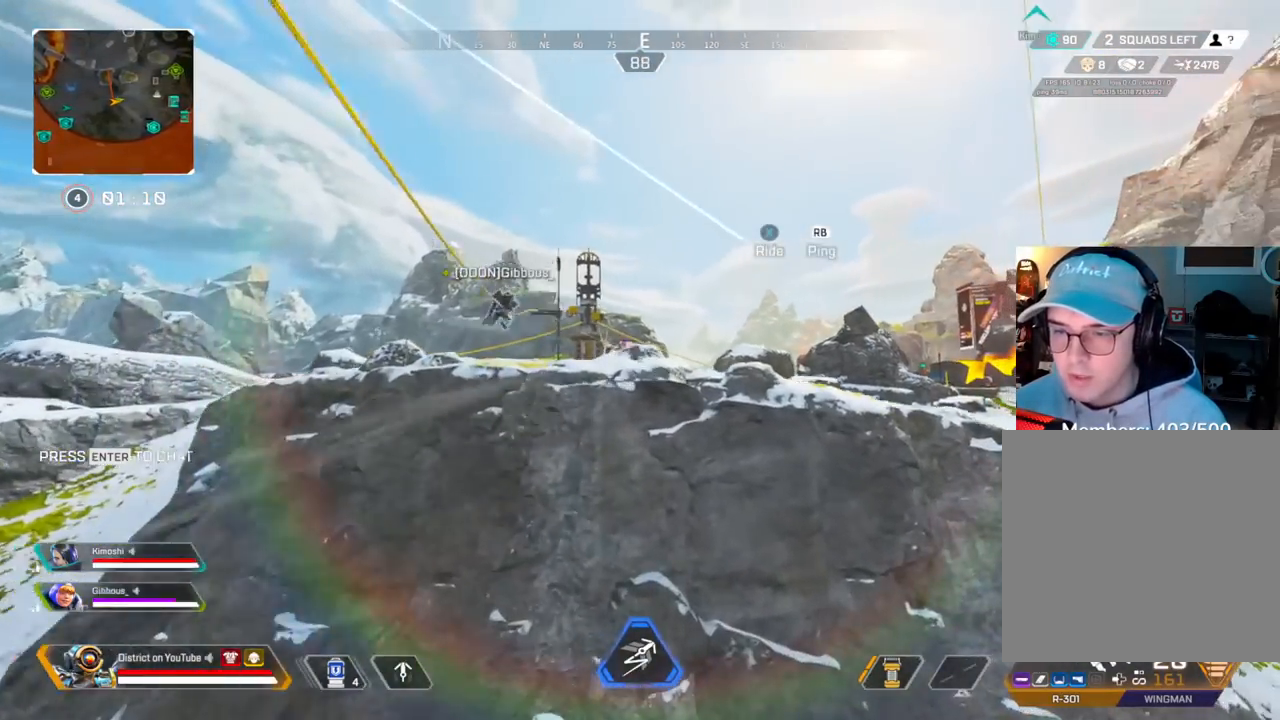
{"buttons": [], "left_stick": "up-right", "right_stick": "center", "events": [[67, "left_stick", "up-right"], [267, "right_stick", "up"], [333, "L1", "down"], [400, "right_stick", "center"], [467, "L1", "up"]]}
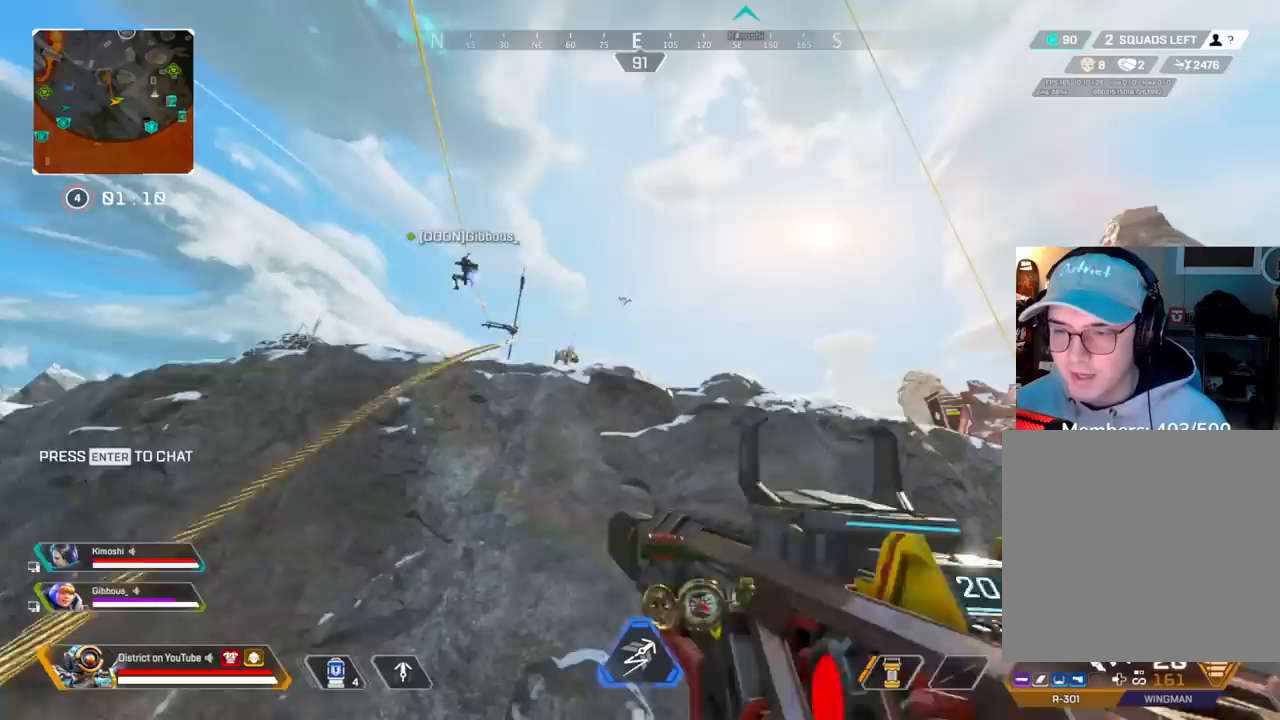
{"buttons": [], "left_stick": "down", "right_stick": "center", "events": [[283, "left_stick", "down-right"], [367, "left_stick", "down"]]}
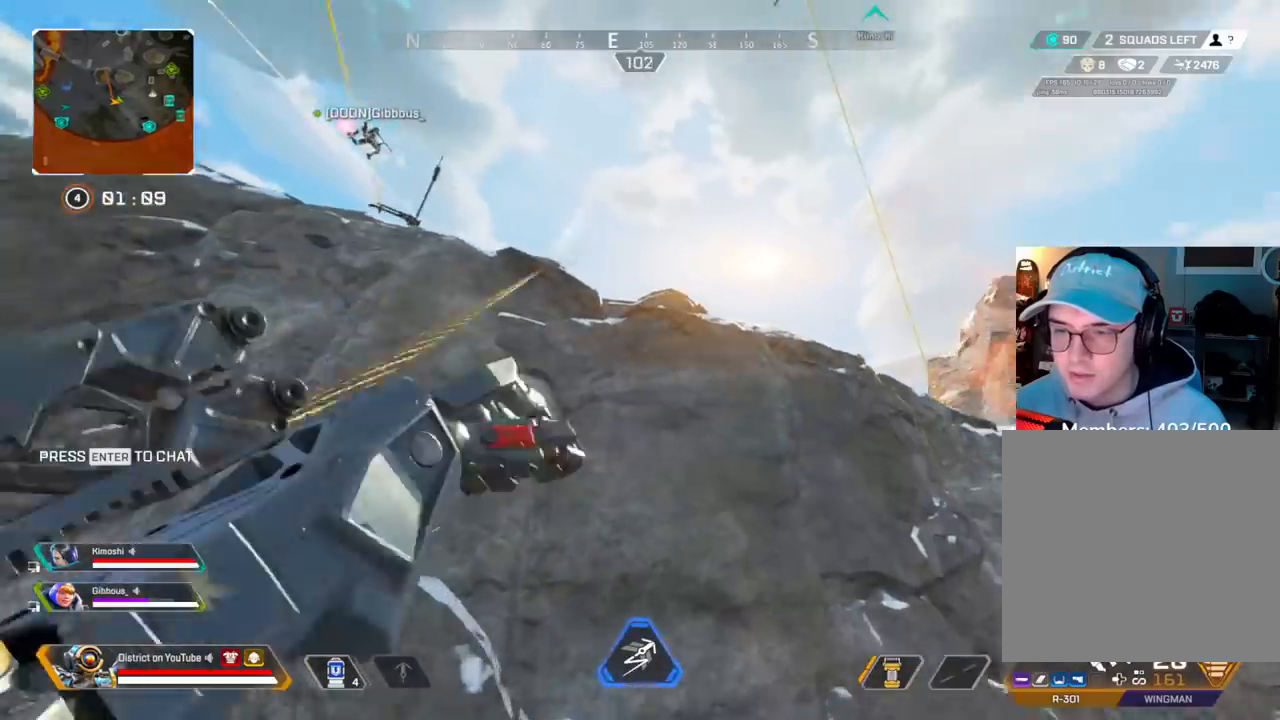
{"buttons": [], "left_stick": "down-right", "right_stick": "center", "events": [[317, "left_stick", "down-right"]]}
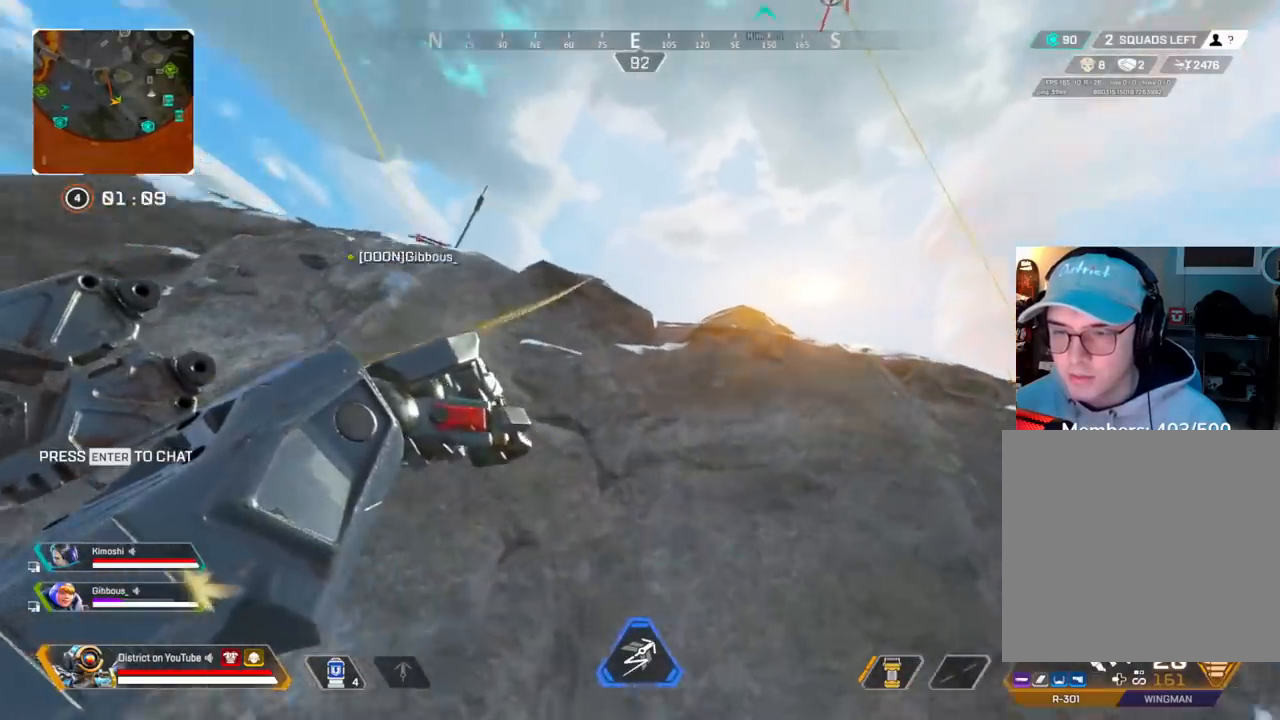
{"buttons": [], "left_stick": "down-right", "right_stick": "center", "events": []}
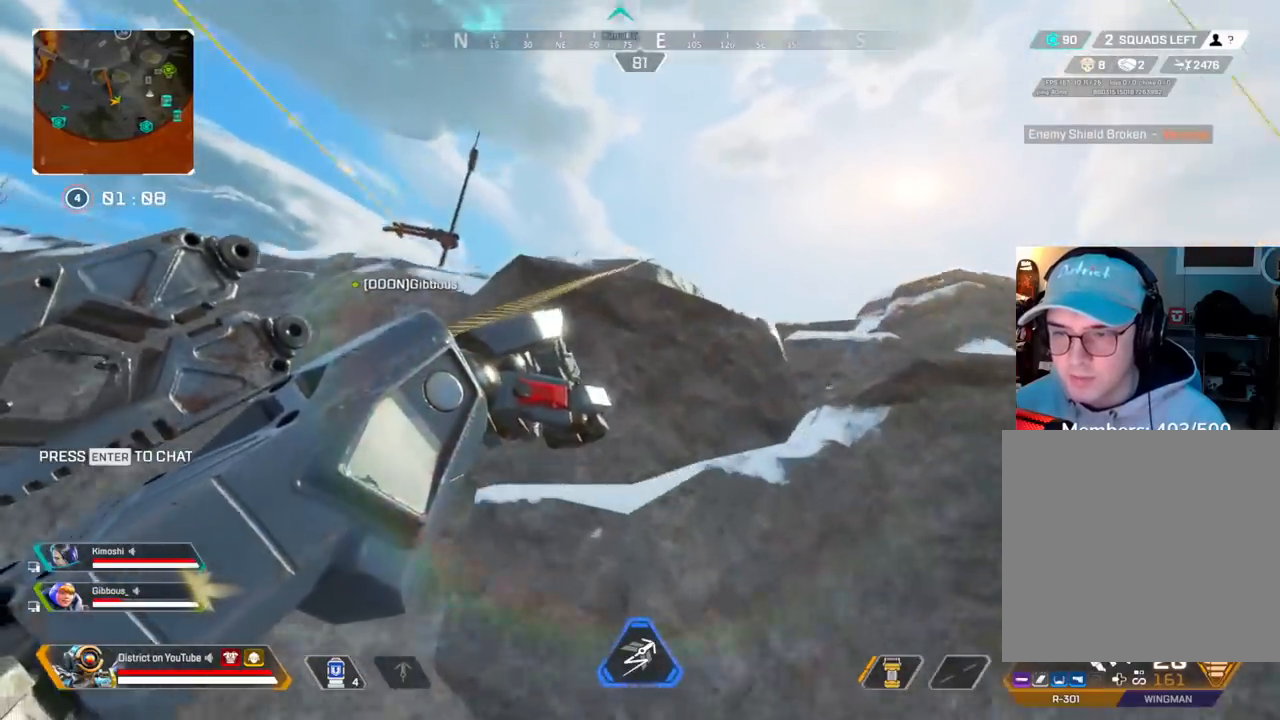
{"buttons": ["Y"], "left_stick": "up", "right_stick": "center", "events": [[300, "left_stick", "up"], [450, "Y", "down"]]}
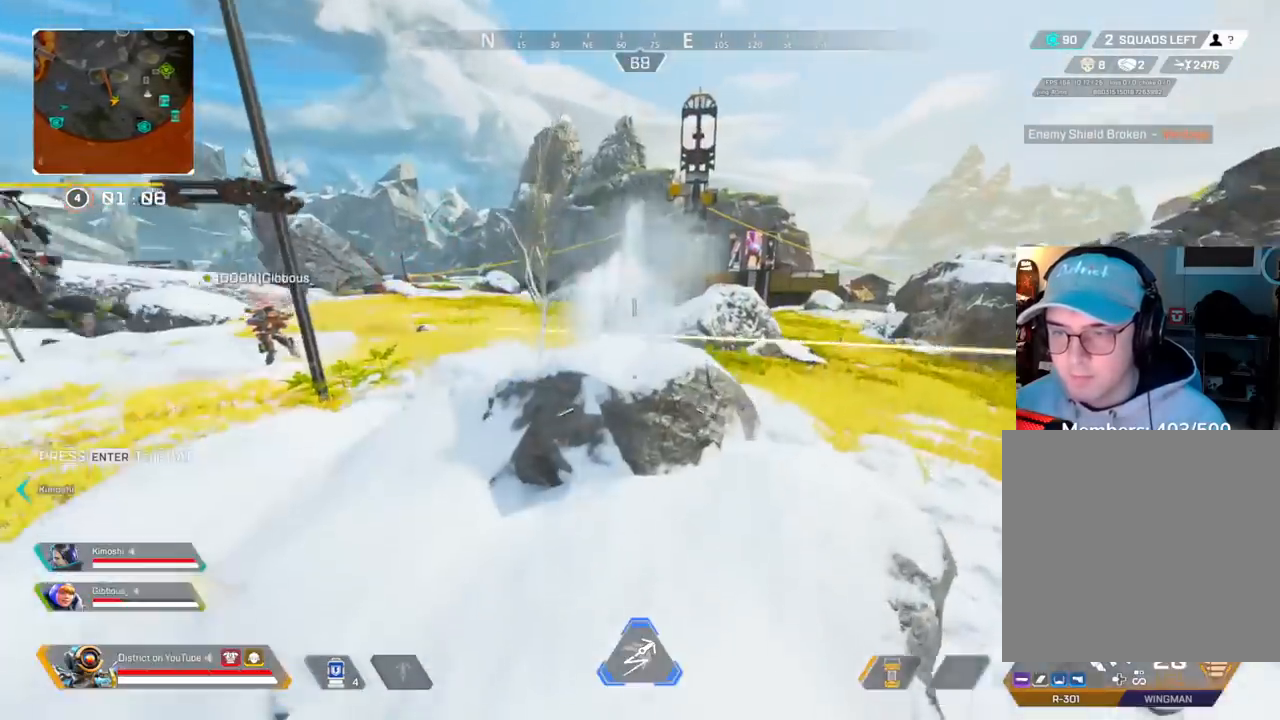
{"buttons": ["Y"], "left_stick": "up-left", "right_stick": "center", "events": [[83, "left_stick", "up-left"], [333, "right_stick", "left"], [450, "right_stick", "center"]]}
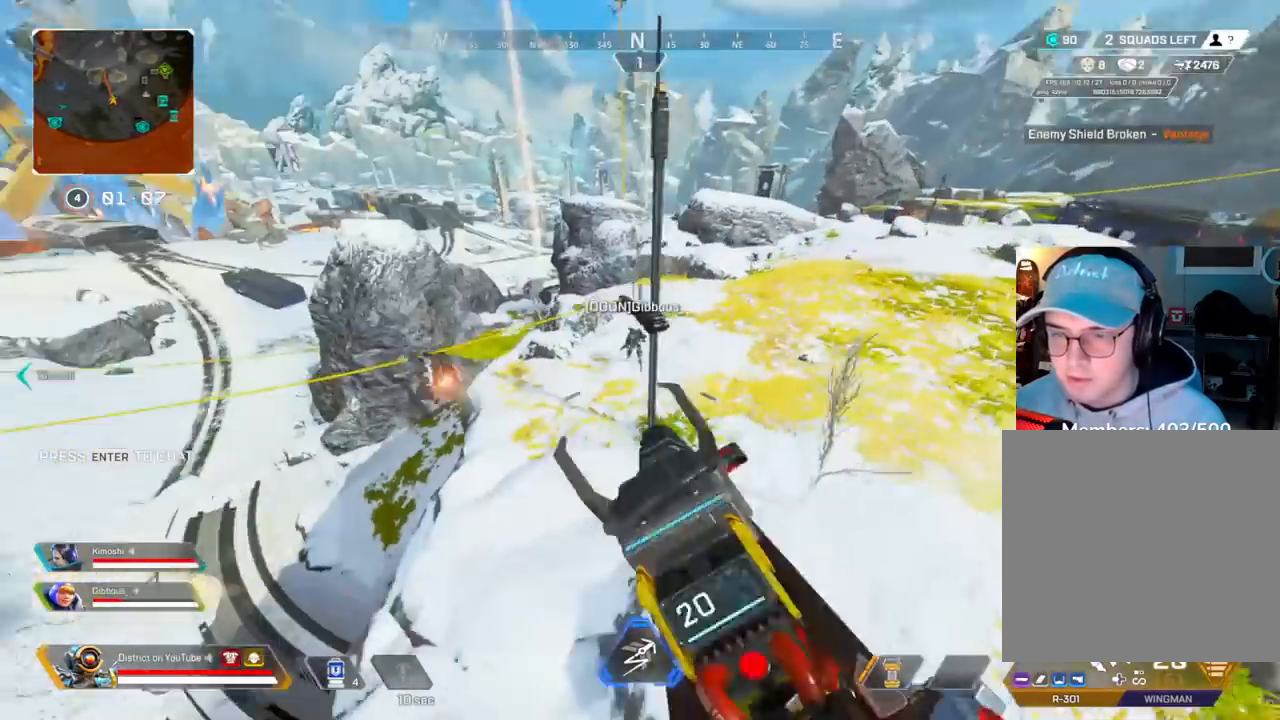
{"buttons": [], "left_stick": "center", "right_stick": "center", "events": [[67, "L2", "down"], [200, "R2", "down"], [233, "left_stick", "up-right"], [300, "right_stick", "left"], [367, "left_stick", "right"], [450, "right_stick", "center"], [500, "L2", "up"], [500, "R2", "up"], [500, "Y", "up"], [500, "left_stick", "center"]]}
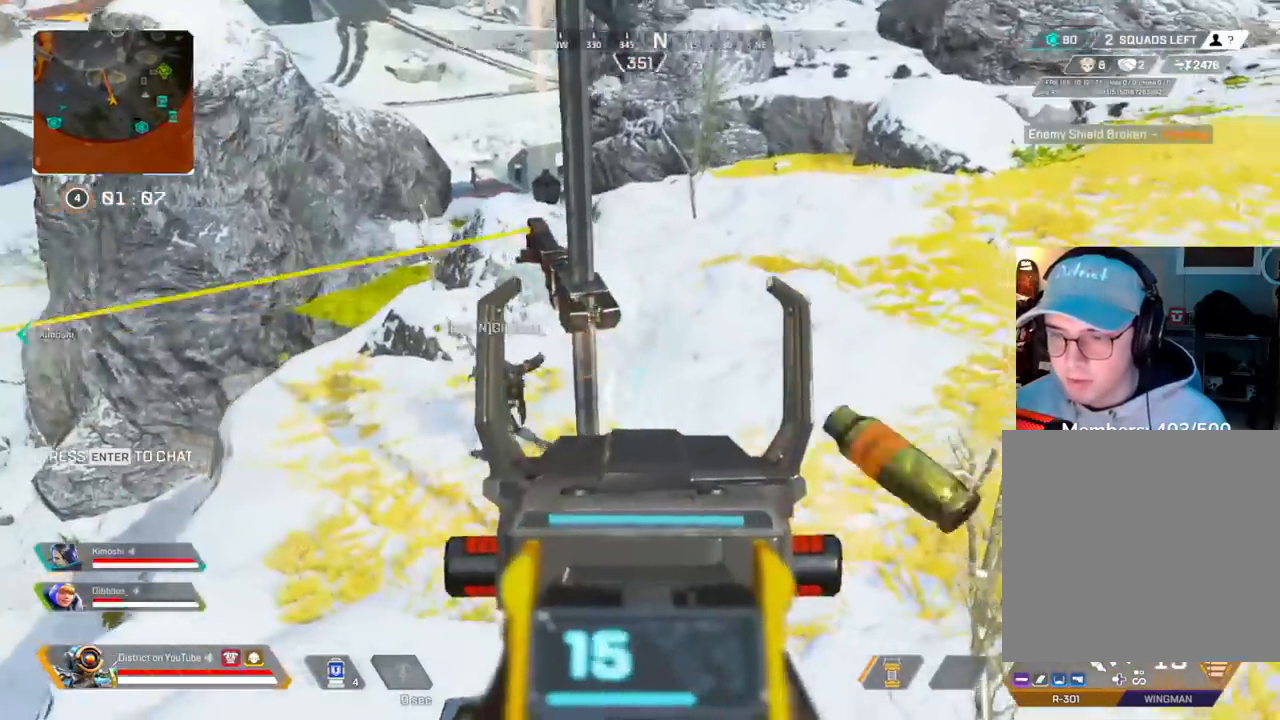
{"buttons": [], "left_stick": "up", "right_stick": "center", "events": [[17, "left_stick", "left"], [100, "right_stick", "left"], [183, "left_stick", "up"], [233, "right_stick", "center"], [250, "left_stick", "up-right"], [400, "left_stick", "up"]]}
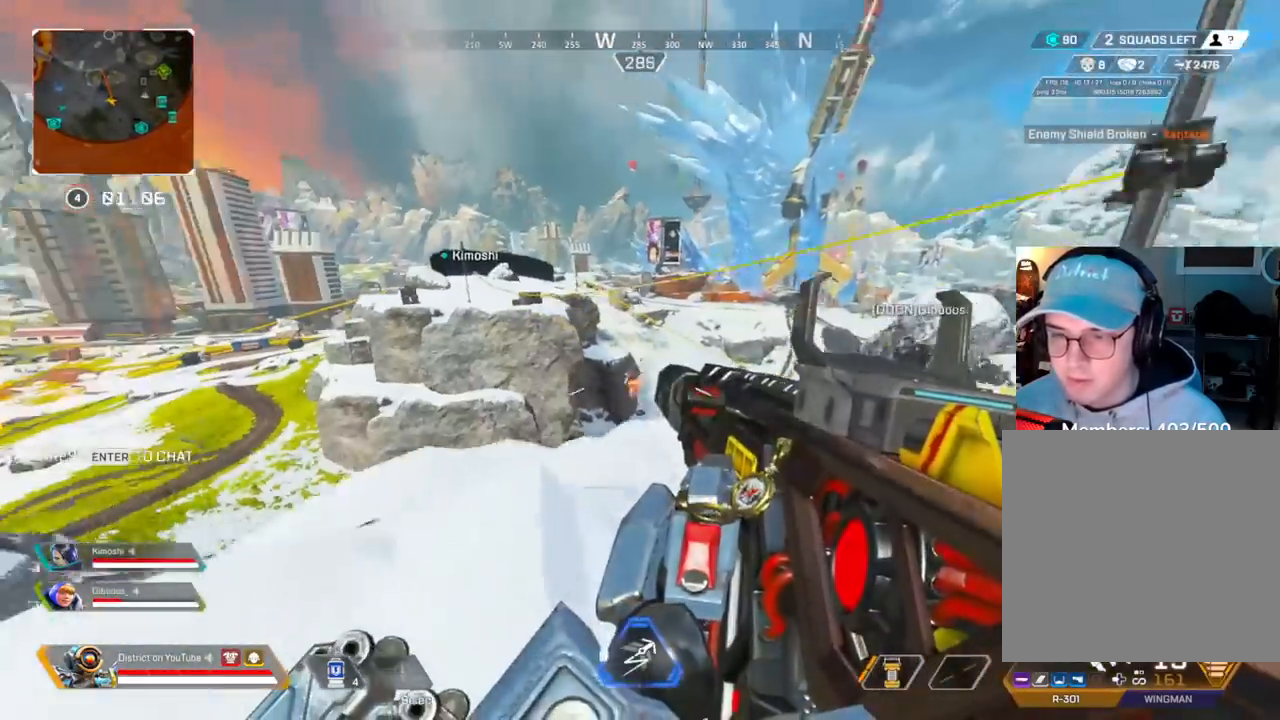
{"buttons": ["A"], "left_stick": "up", "right_stick": "center", "events": [[467, "A", "down"]]}
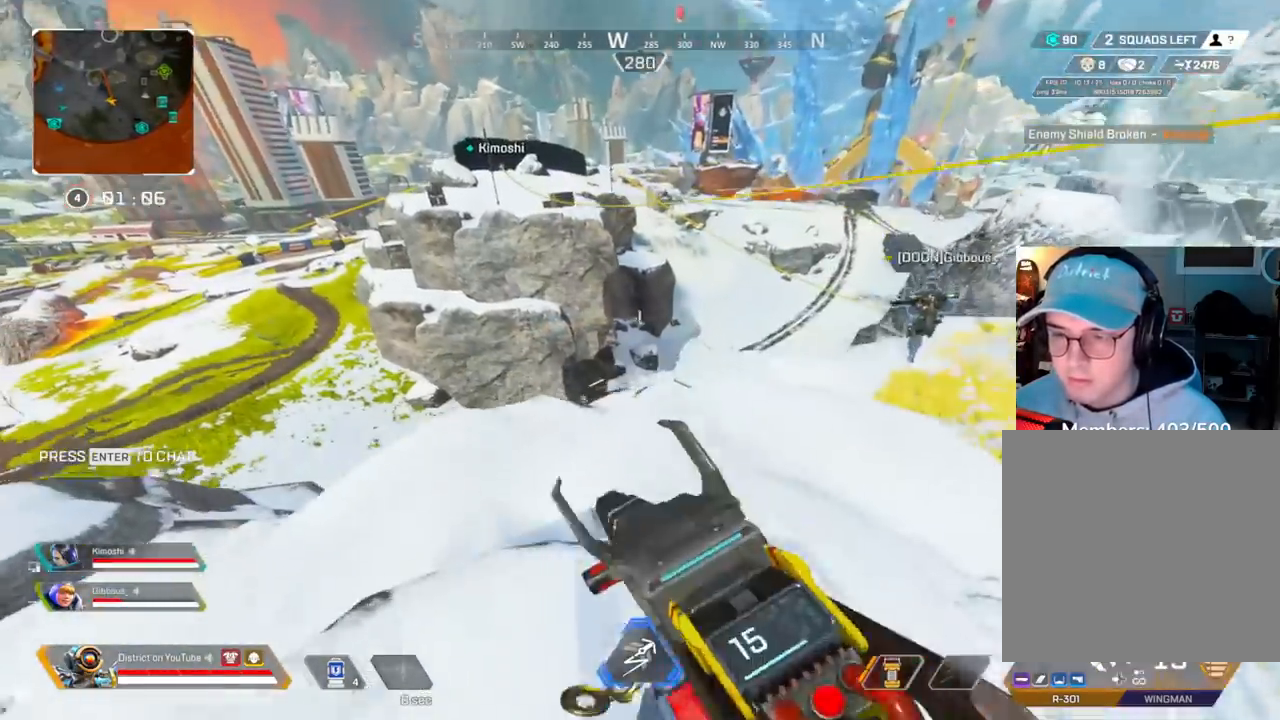
{"buttons": [], "left_stick": "left", "right_stick": "center", "events": [[83, "A", "up"], [167, "left_stick", "down-left"], [267, "left_stick", "up-left"], [300, "right_stick", "down-right"], [367, "right_stick", "center"], [400, "left_stick", "left"]]}
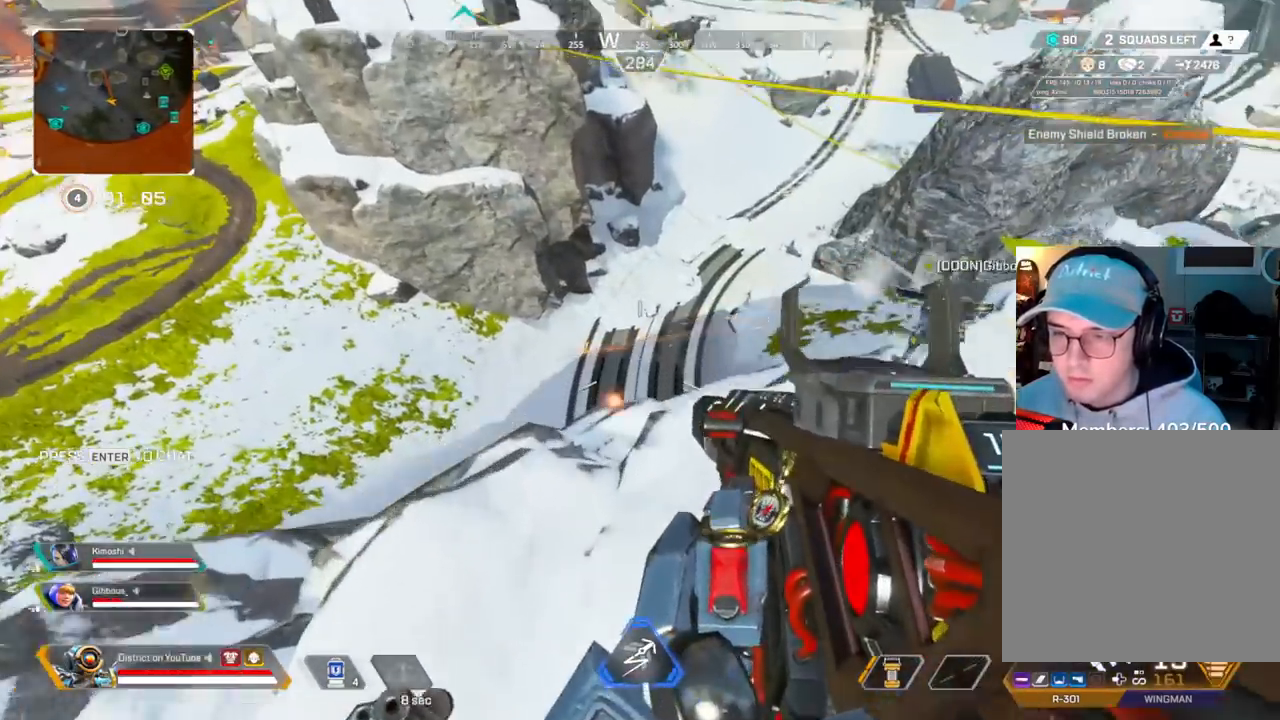
{"buttons": ["L2"], "left_stick": "center", "right_stick": "up", "events": [[33, "left_stick", "down"], [200, "left_stick", "down-left"], [417, "left_stick", "up-left"], [433, "right_stick", "up"], [467, "L2", "down"], [467, "left_stick", "center"]]}